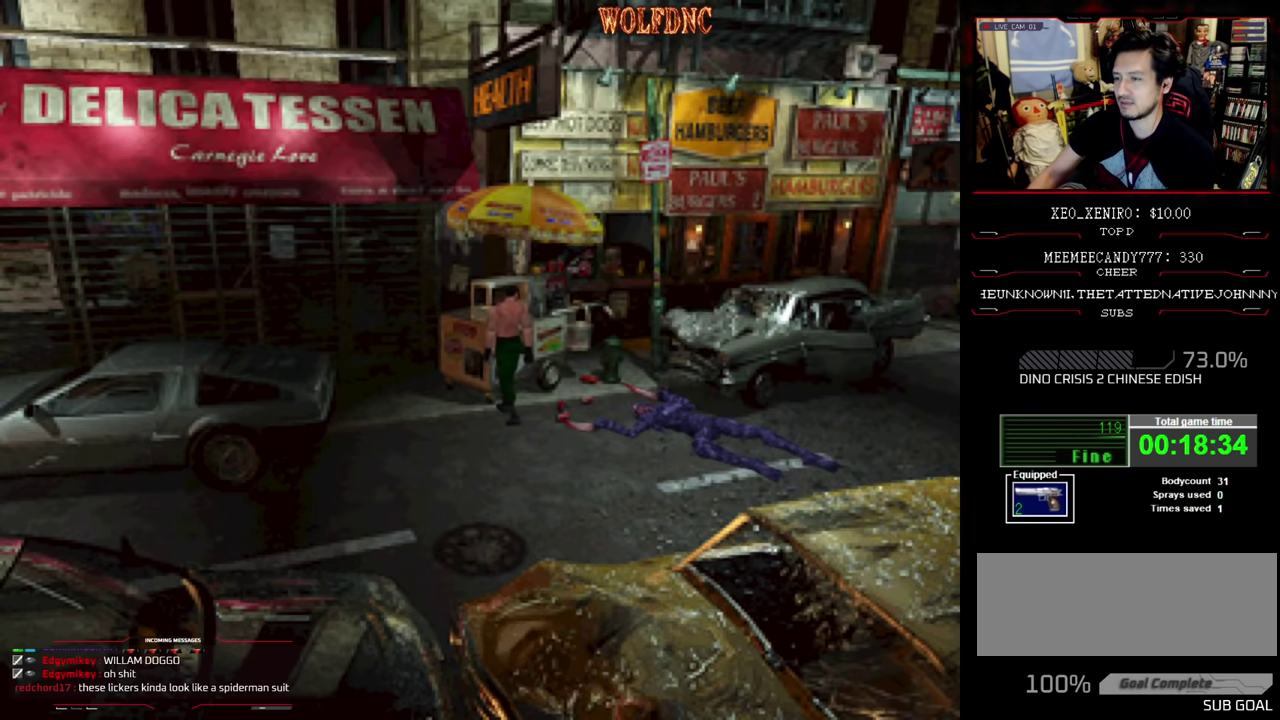
Gameplay with a controller (PlayStation layout); each line is a JSON object with the inputs held at the frame after it. "events" lists button and stick changes between this image and that frame as [ms after this image, input, new state], when the widget could be followed in between. Not read: L3 R3.
{"buttons": ["CROSS", "DPAD_UP", "DPAD_RIGHT"], "events": [[34, "CROSS", "down"], [117, "CROSS", "up"], [167, "CROSS", "down"], [217, "CROSS", "up"], [350, "CROSS", "down"]]}
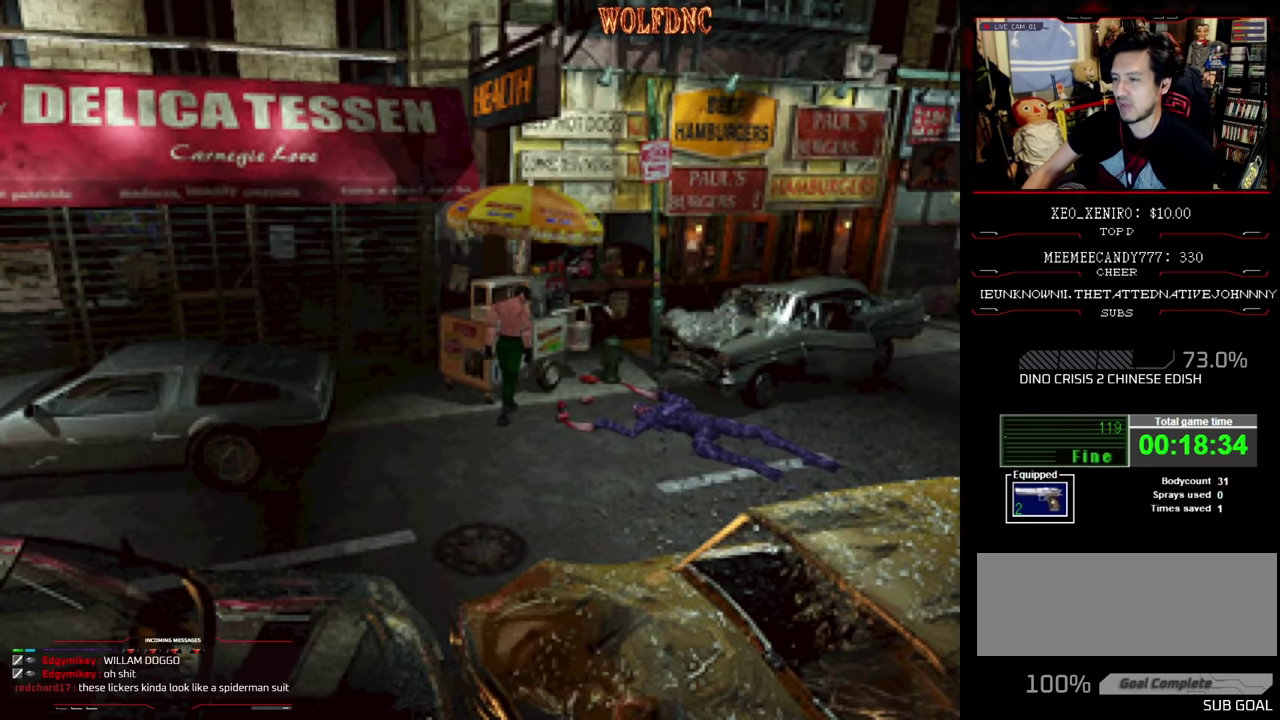
{"buttons": ["DPAD_UP", "DPAD_LEFT"], "events": [[50, "SQUARE", "down"], [134, "CROSS", "up"], [184, "CROSS", "down"], [234, "CROSS", "up"], [234, "DPAD_RIGHT", "up"], [284, "CROSS", "down"], [284, "DPAD_LEFT", "down"], [367, "CROSS", "up"], [367, "SQUARE", "up"], [417, "CROSS", "down"], [417, "SQUARE", "down"], [467, "CROSS", "up"], [467, "SQUARE", "up"]]}
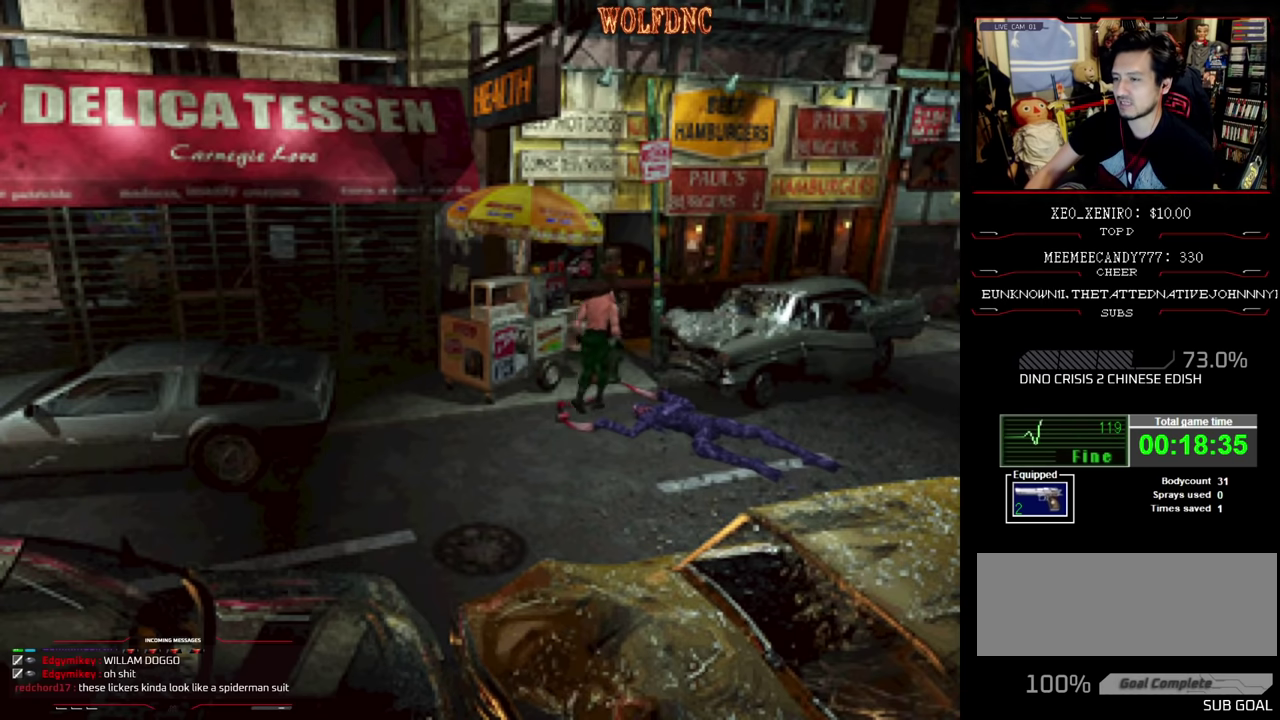
{"buttons": ["CROSS", "DPAD_LEFT"], "events": [[100, "CROSS", "down"], [200, "CROSS", "up"], [250, "CROSS", "down"], [334, "DPAD_UP", "up"], [434, "CROSS", "up"], [484, "CROSS", "down"]]}
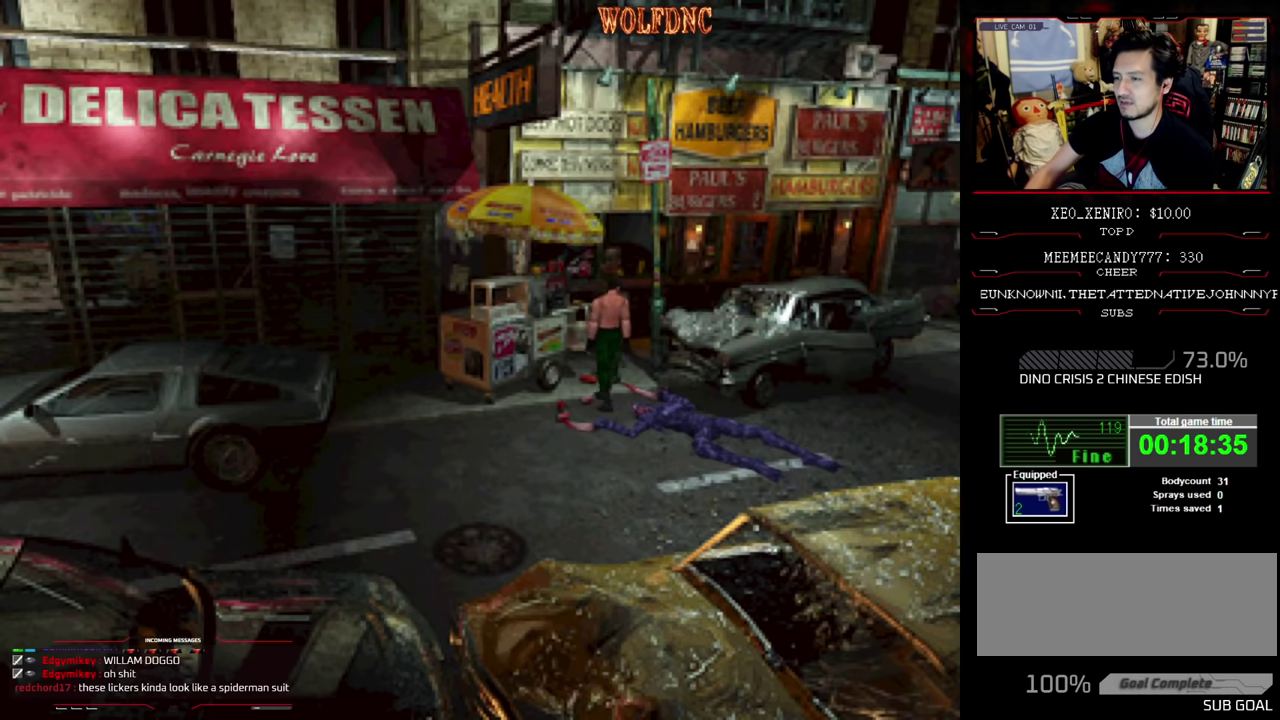
{"buttons": ["SQUARE", "DPAD_UP", "DPAD_LEFT"], "events": [[67, "DPAD_UP", "down"], [167, "CROSS", "up"], [167, "SQUARE", "down"], [350, "CROSS", "down"], [484, "CROSS", "up"]]}
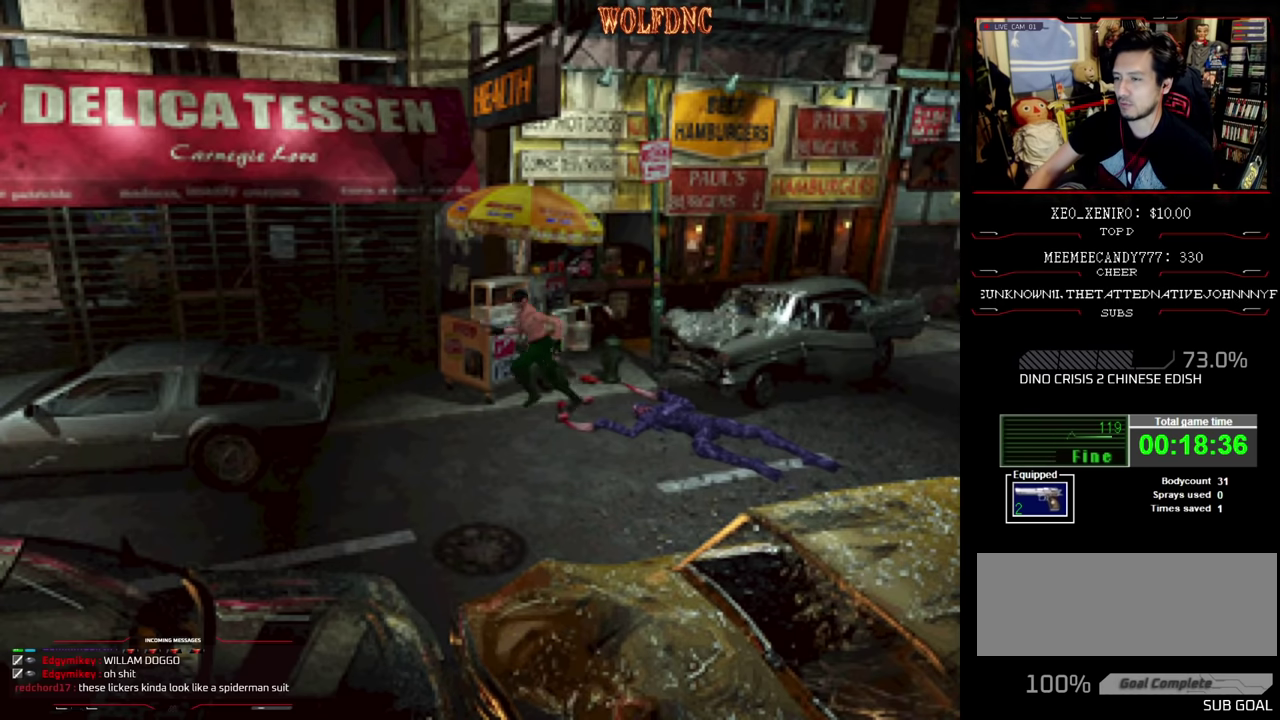
{"buttons": ["CROSS", "SQUARE", "DPAD_UP", "DPAD_LEFT"], "events": [[50, "CROSS", "down"], [50, "DPAD_LEFT", "up"], [50, "DPAD_RIGHT", "down"], [184, "CROSS", "up"], [234, "CROSS", "down"], [317, "CROSS", "up"], [367, "CROSS", "down"], [467, "DPAD_LEFT", "down"], [467, "DPAD_RIGHT", "up"]]}
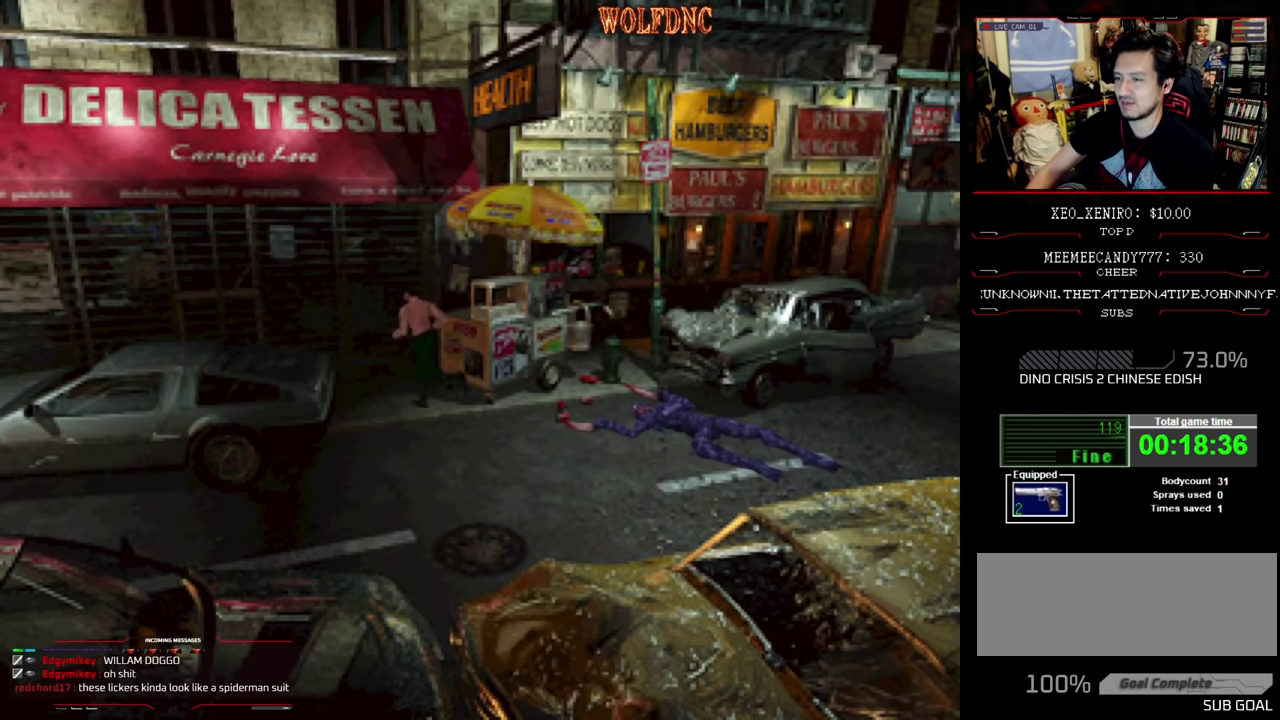
{"buttons": ["SQUARE", "DPAD_UP", "DPAD_LEFT"], "events": [[50, "DPAD_UP", "up"], [200, "CROSS", "up"], [250, "CROSS", "down"], [417, "DPAD_UP", "down"], [500, "CROSS", "up"]]}
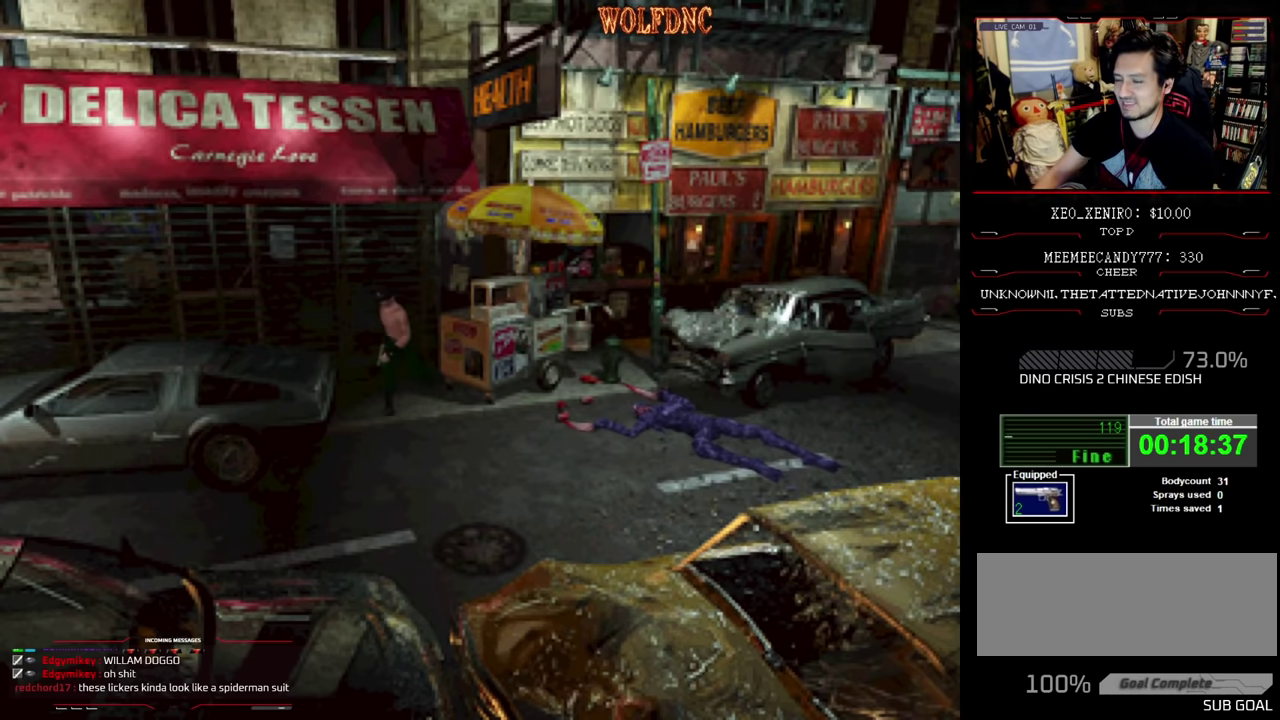
{"buttons": ["SQUARE", "DPAD_UP", "DPAD_RIGHT"], "events": [[350, "DPAD_LEFT", "up"], [350, "DPAD_RIGHT", "down"]]}
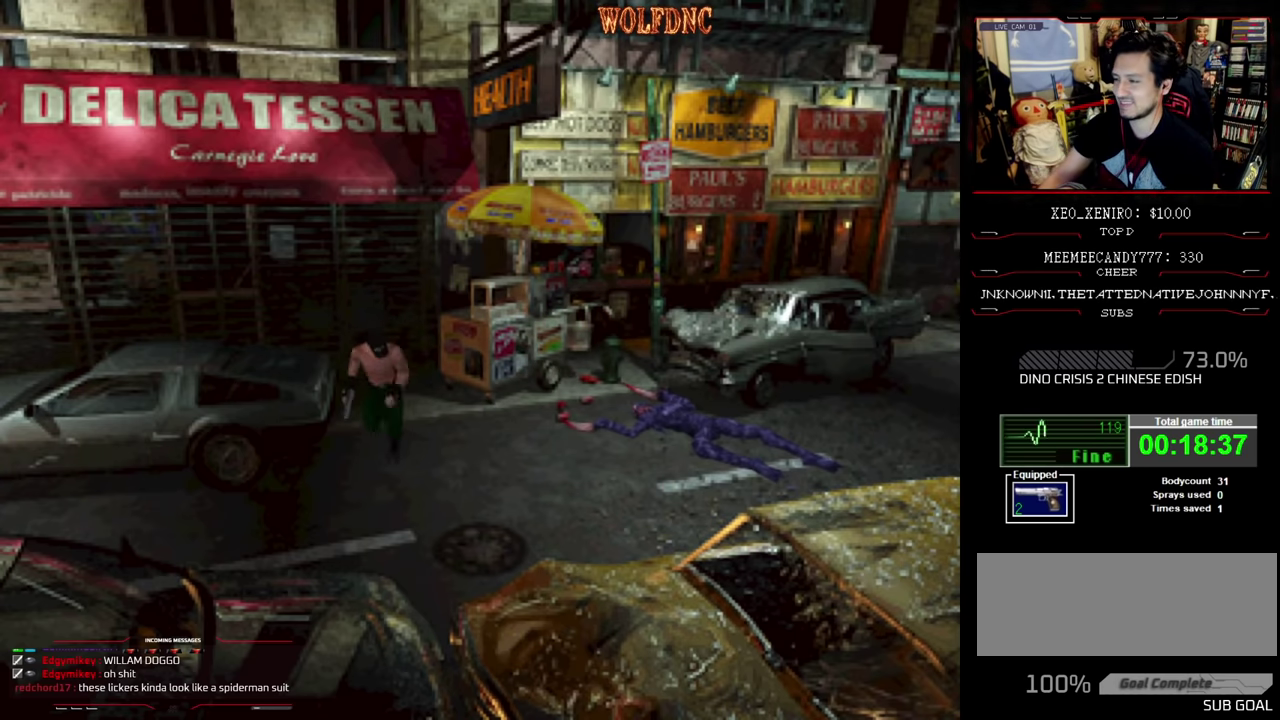
{"buttons": ["SQUARE", "DPAD_UP", "DPAD_RIGHT"], "events": []}
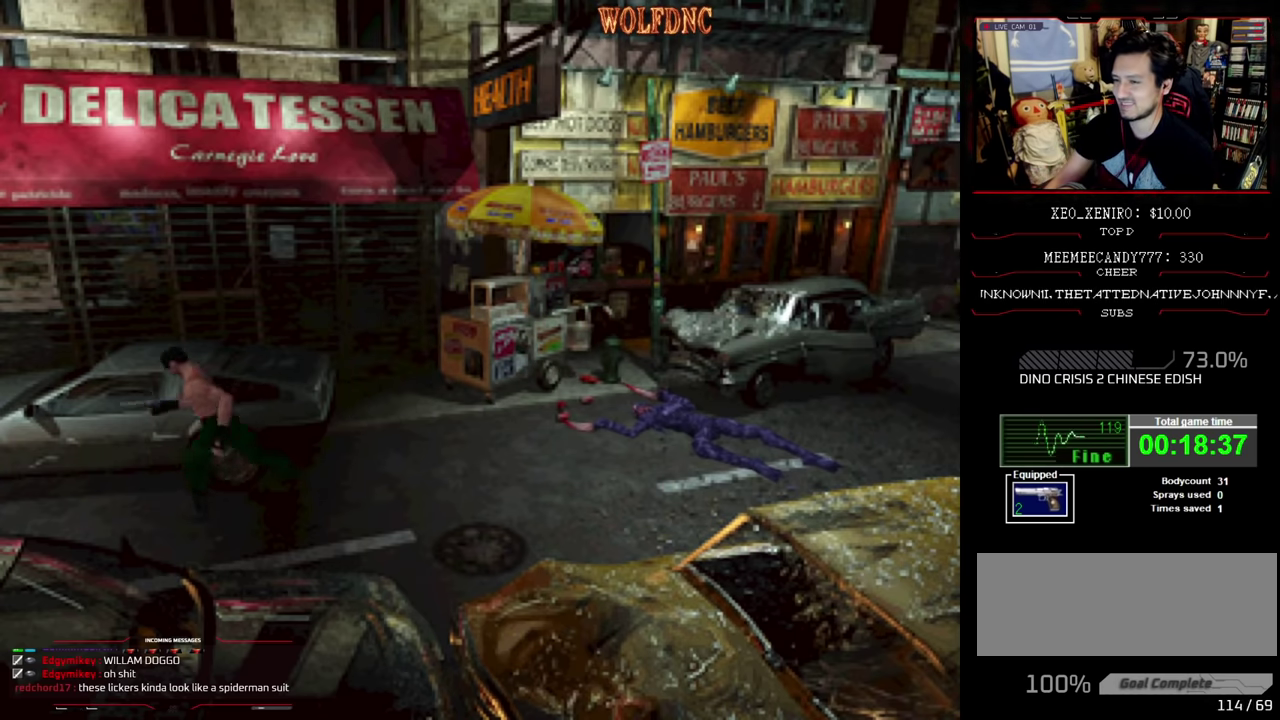
{"buttons": ["SQUARE", "DPAD_UP"], "events": [[17, "DPAD_RIGHT", "up"]]}
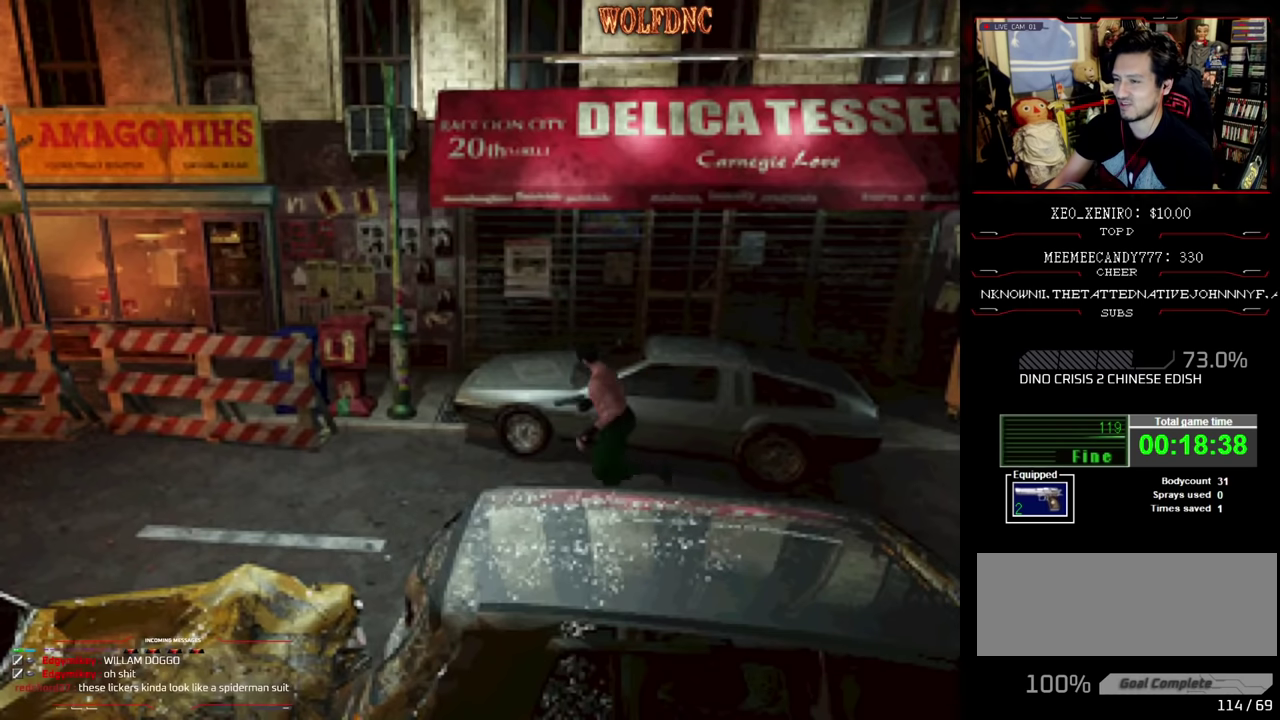
{"buttons": ["CROSS", "SQUARE", "DPAD_UP"], "events": [[500, "CROSS", "down"]]}
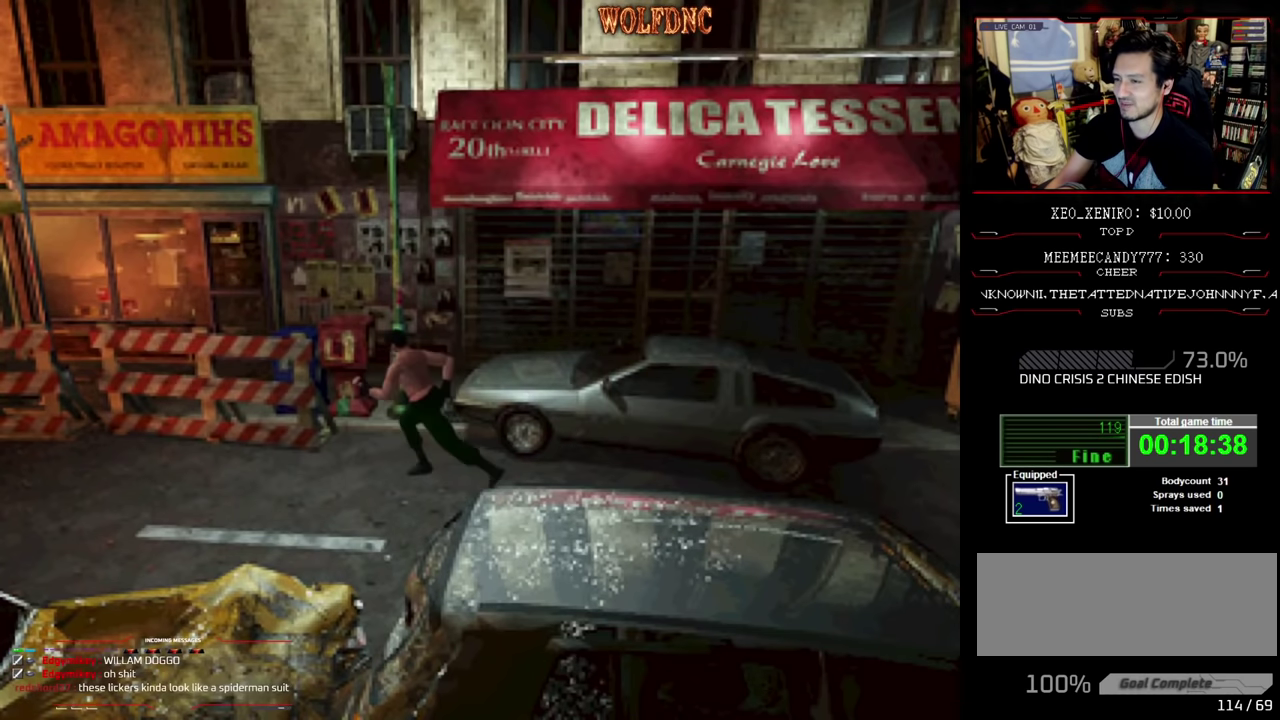
{"buttons": ["SQUARE", "DPAD_UP"], "events": [[133, "CROSS", "up"], [183, "CROSS", "down"], [283, "CROSS", "up"], [366, "CROSS", "down"], [466, "CROSS", "up"]]}
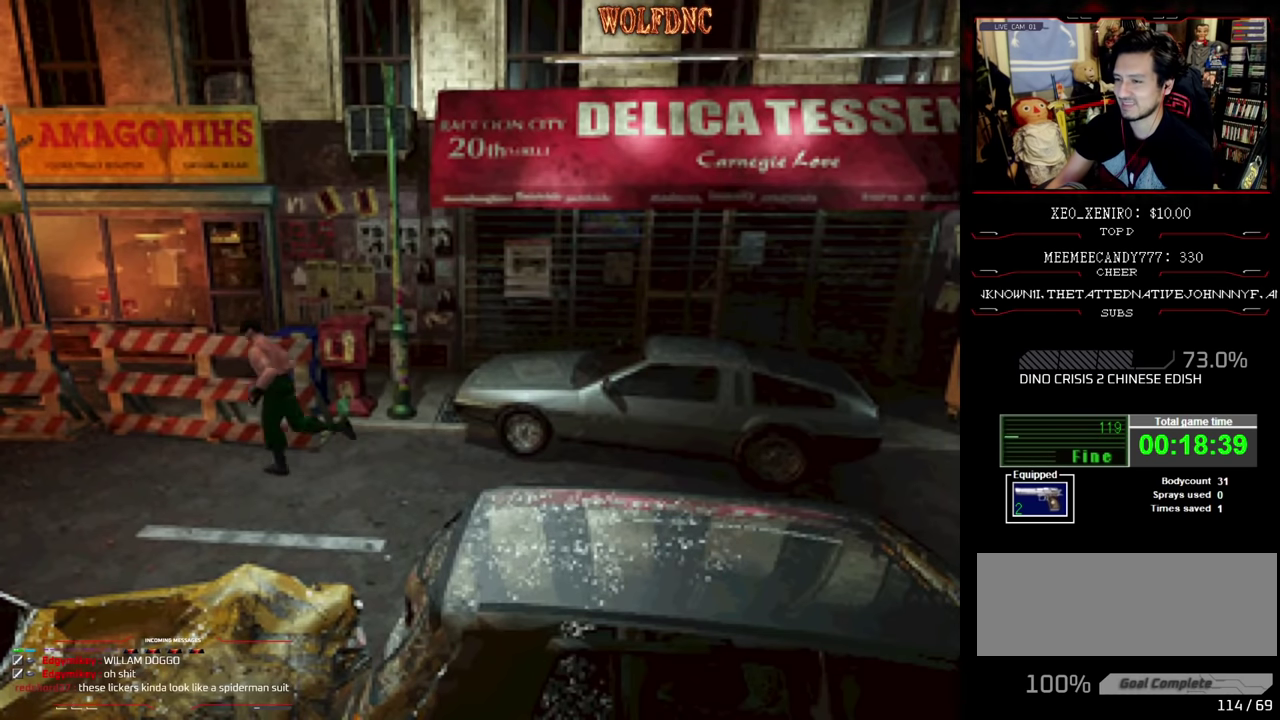
{"buttons": ["SQUARE", "DPAD_UP"], "events": [[100, "DPAD_LEFT", "down"], [250, "DPAD_LEFT", "up"]]}
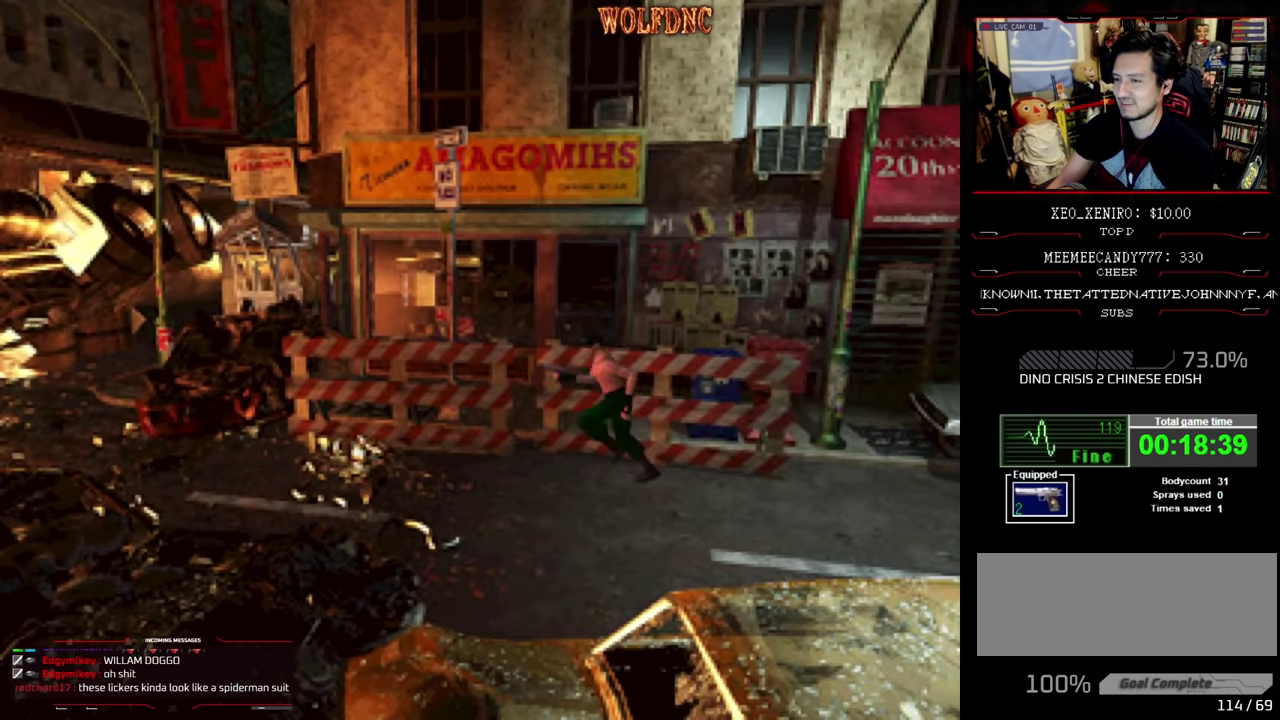
{"buttons": ["SQUARE", "DPAD_UP"], "events": [[33, "DPAD_LEFT", "down"], [166, "DPAD_LEFT", "up"]]}
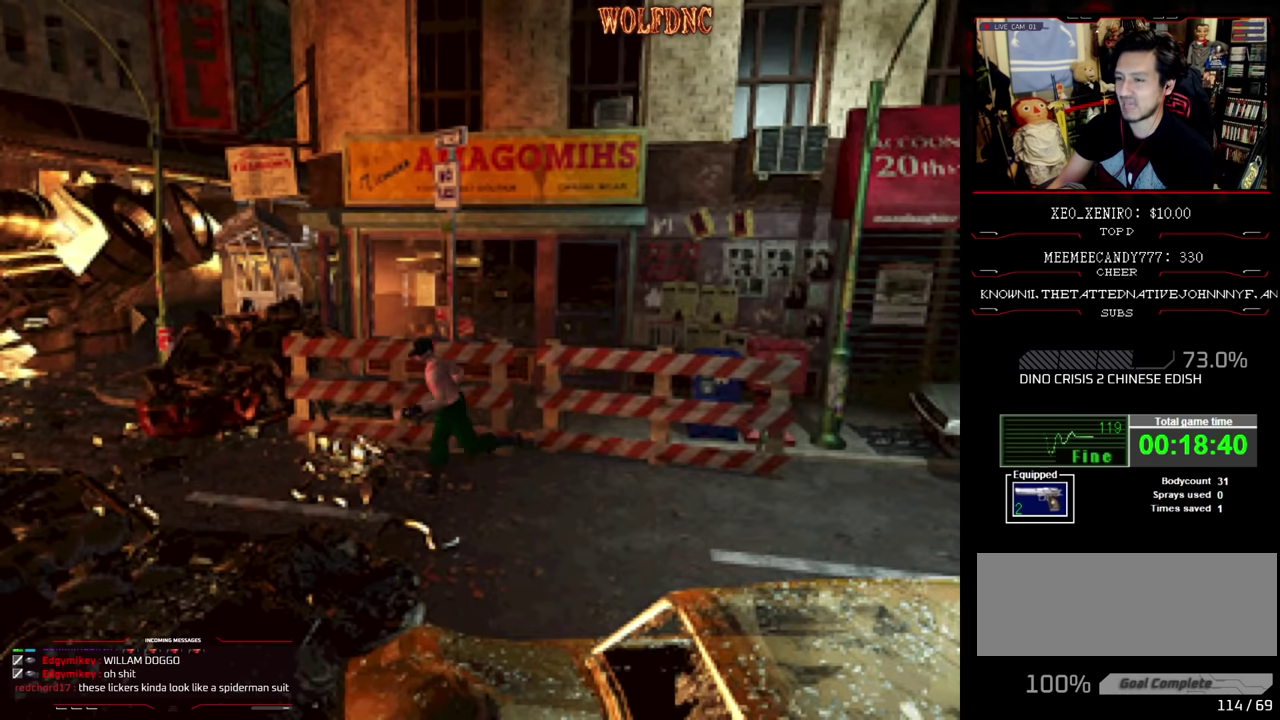
{"buttons": ["SQUARE", "DPAD_UP", "DPAD_RIGHT"], "events": [[283, "DPAD_RIGHT", "down"]]}
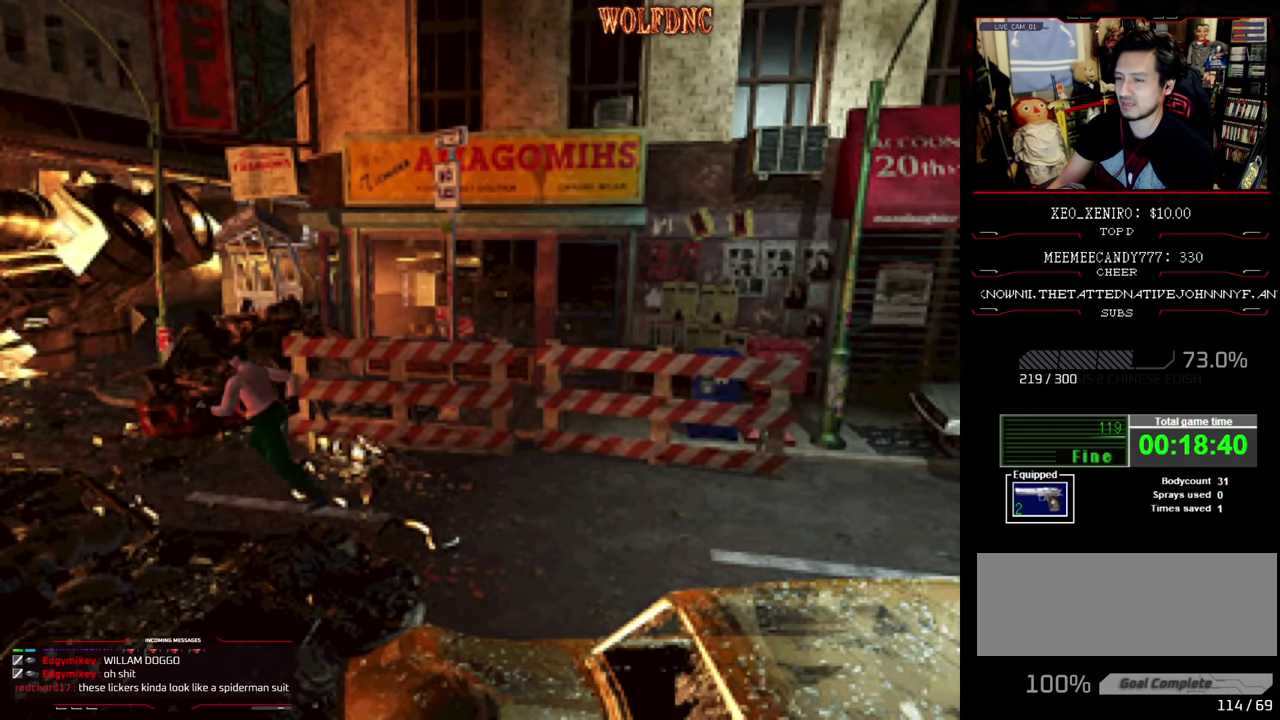
{"buttons": ["SQUARE", "DPAD_UP", "DPAD_RIGHT"], "events": [[16, "DPAD_RIGHT", "up"], [150, "DPAD_RIGHT", "down"], [250, "DPAD_RIGHT", "up"], [483, "DPAD_RIGHT", "down"]]}
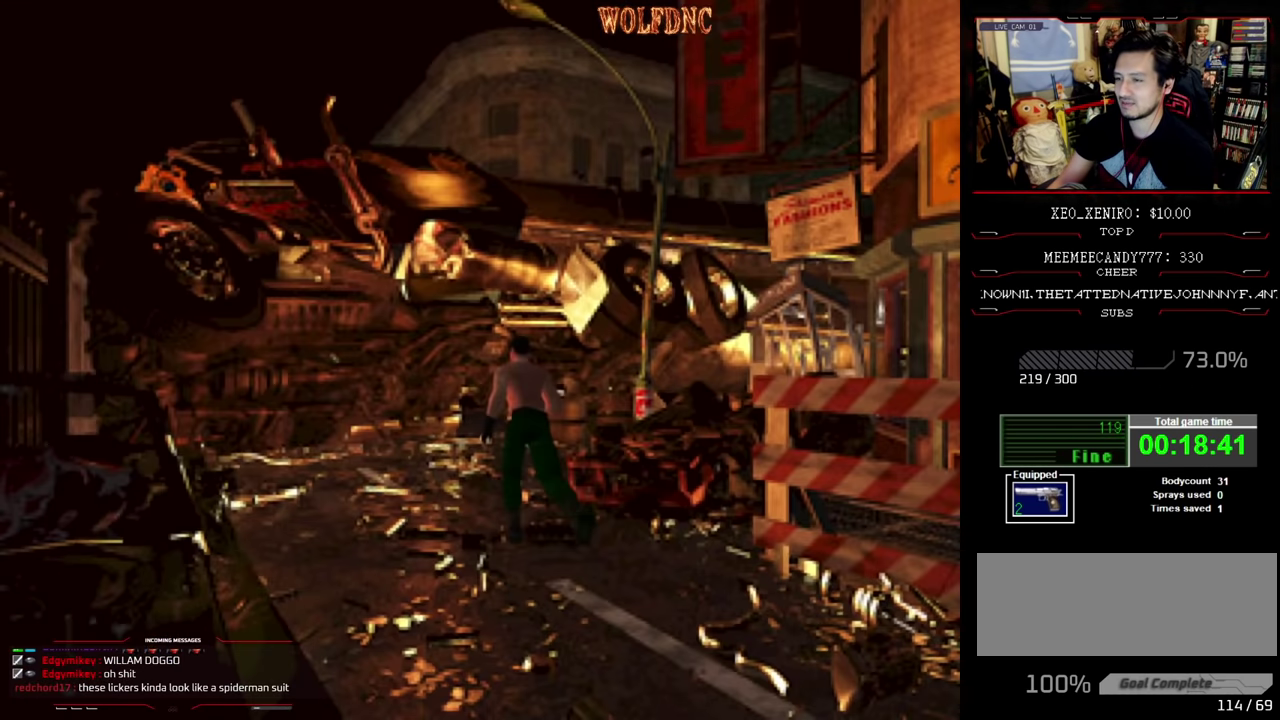
{"buttons": ["SQUARE", "DPAD_UP", "DPAD_LEFT"], "events": [[216, "DPAD_RIGHT", "up"], [400, "DPAD_LEFT", "down"]]}
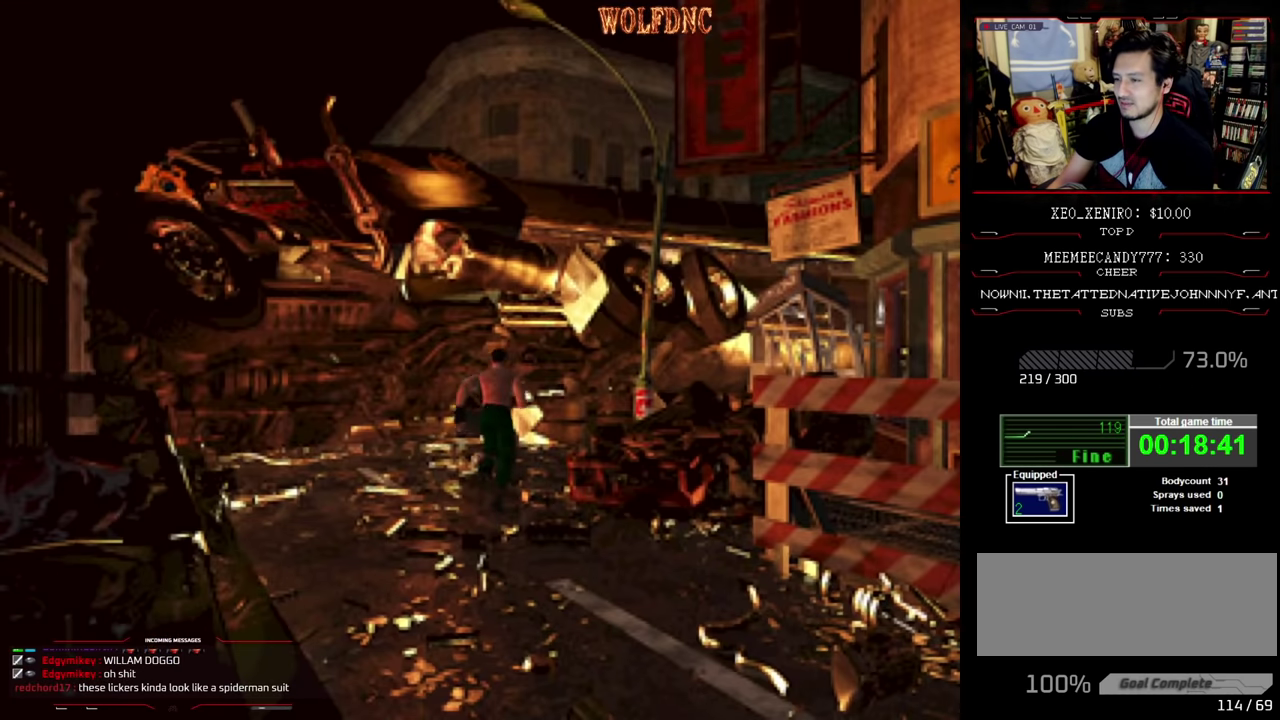
{"buttons": ["SQUARE", "DPAD_UP", "DPAD_RIGHT"], "events": [[133, "DPAD_LEFT", "up"], [183, "DPAD_RIGHT", "down"], [233, "CROSS", "down"], [316, "CROSS", "up"], [366, "CROSS", "down"], [466, "CROSS", "up"]]}
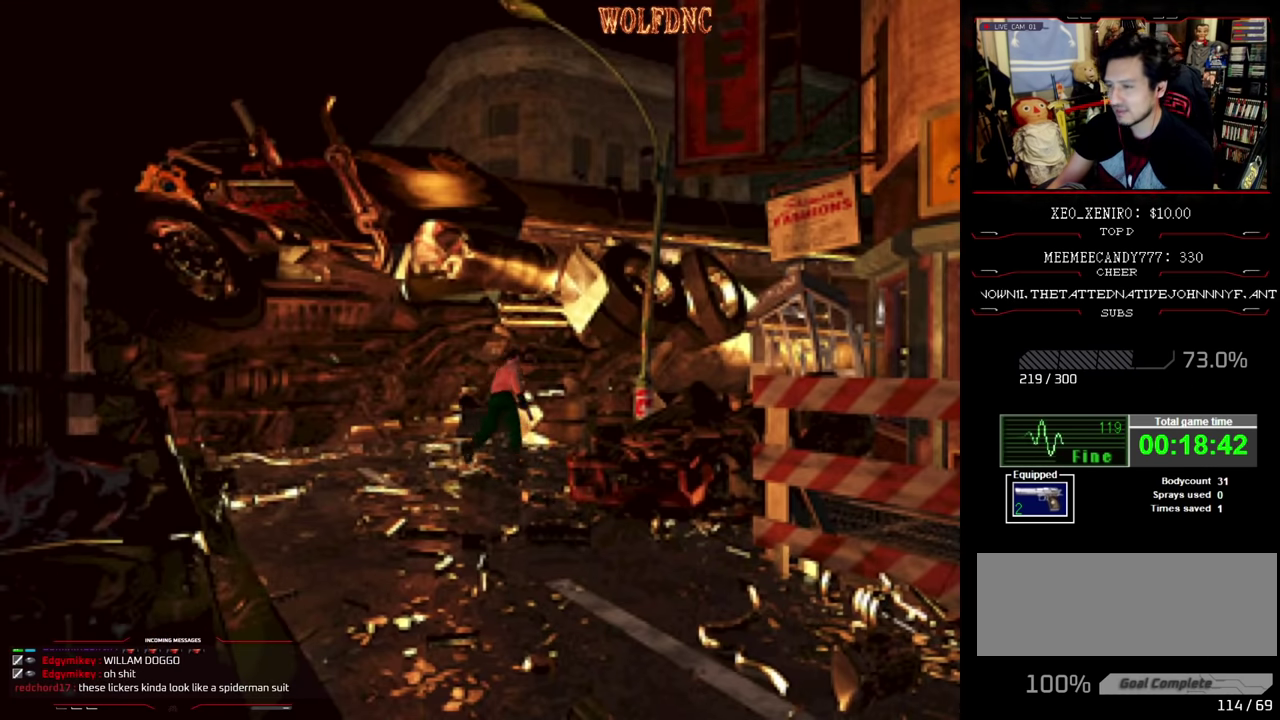
{"buttons": ["CROSS", "DPAD_UP", "DPAD_LEFT"], "events": [[16, "CROSS", "down"], [16, "DPAD_RIGHT", "up"], [100, "CROSS", "up"], [150, "CROSS", "down"], [333, "CROSS", "up"], [333, "SQUARE", "up"], [383, "CROSS", "down"], [483, "DPAD_LEFT", "down"]]}
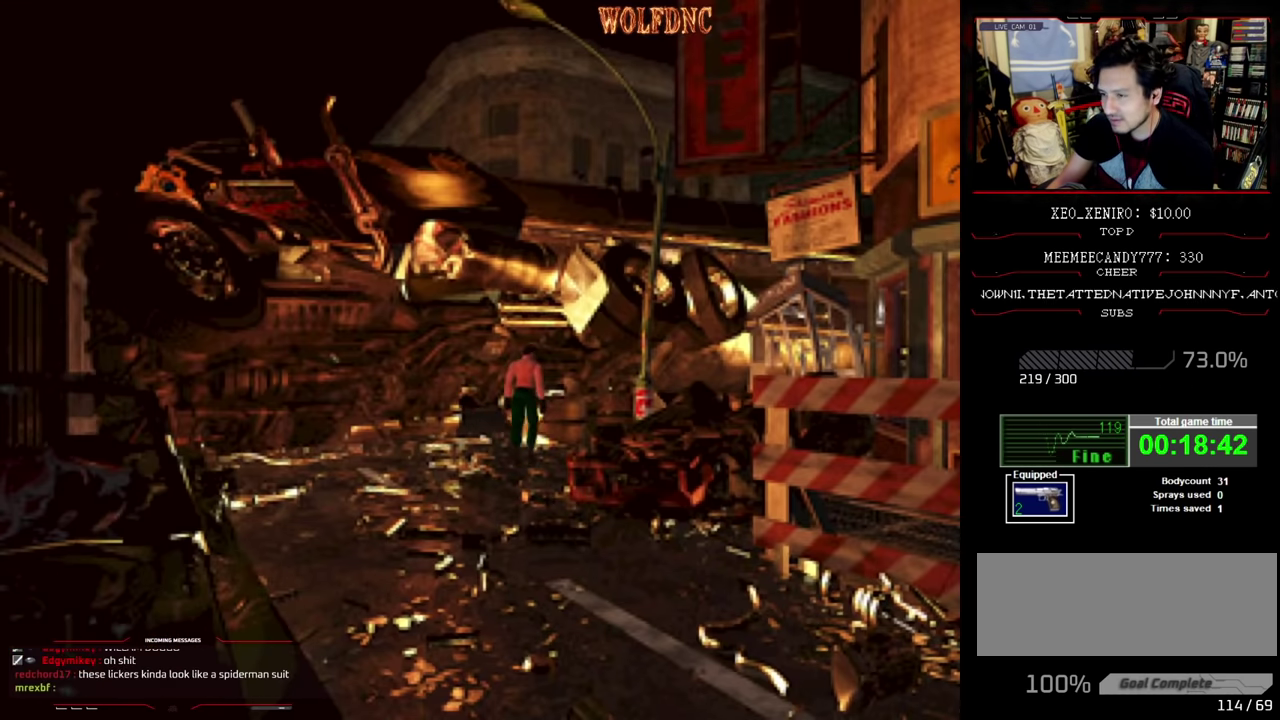
{"buttons": ["CROSS", "SQUARE", "DPAD_UP", "DPAD_RIGHT"], "events": [[66, "SQUARE", "down"], [216, "CROSS", "up"], [216, "DPAD_LEFT", "up"], [266, "CROSS", "down"], [300, "DPAD_RIGHT", "down"], [450, "CROSS", "up"], [500, "CROSS", "down"]]}
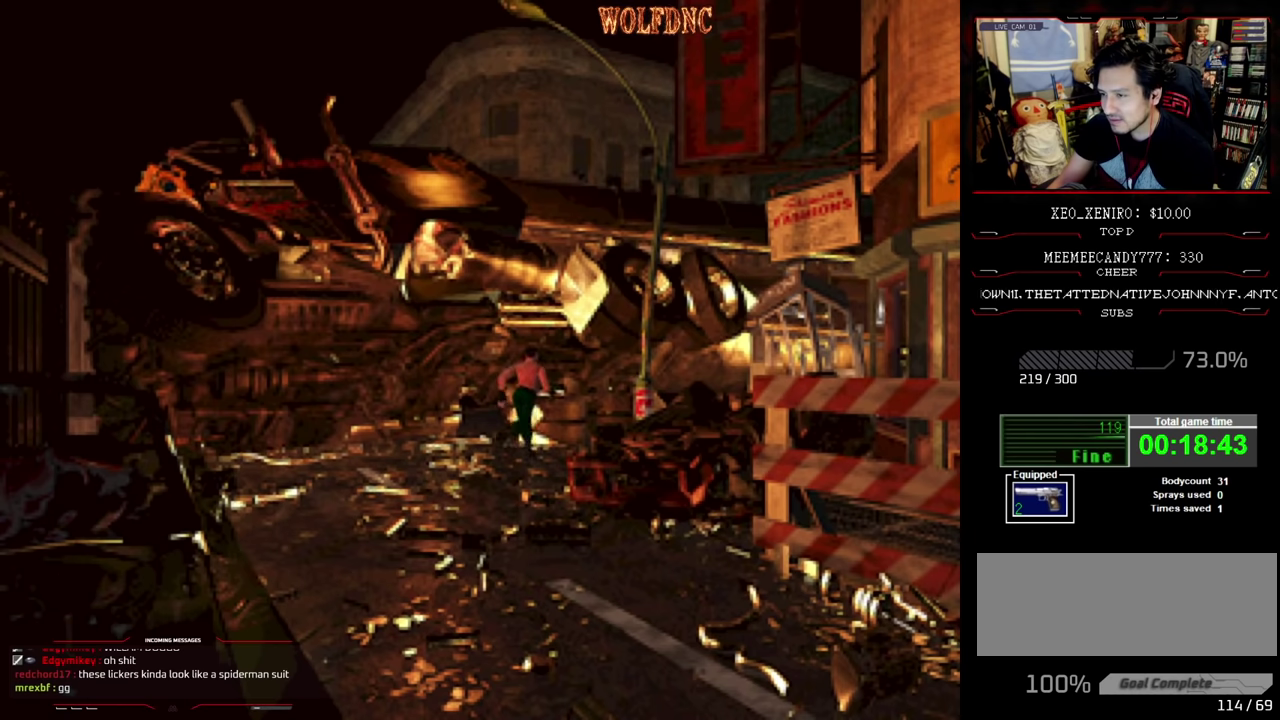
{"buttons": ["CROSS", "SQUARE", "DPAD_UP", "DPAD_RIGHT"], "events": [[183, "CROSS", "up"], [233, "CROSS", "down"]]}
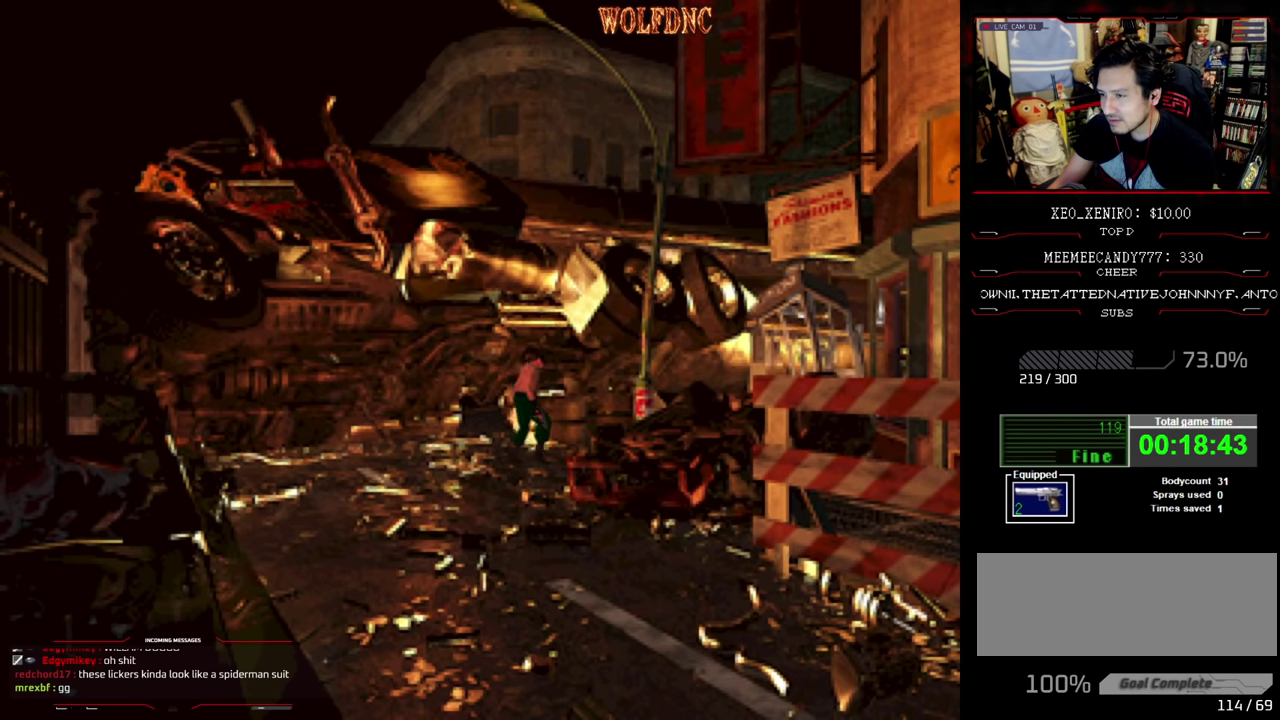
{"buttons": ["CROSS"], "events": [[50, "CROSS", "up"], [100, "CROSS", "down"], [100, "DPAD_RIGHT", "up"], [200, "CROSS", "up"], [200, "SQUARE", "up"], [250, "CROSS", "down"], [250, "DPAD_UP", "up"], [300, "CROSS", "up"], [483, "CROSS", "down"]]}
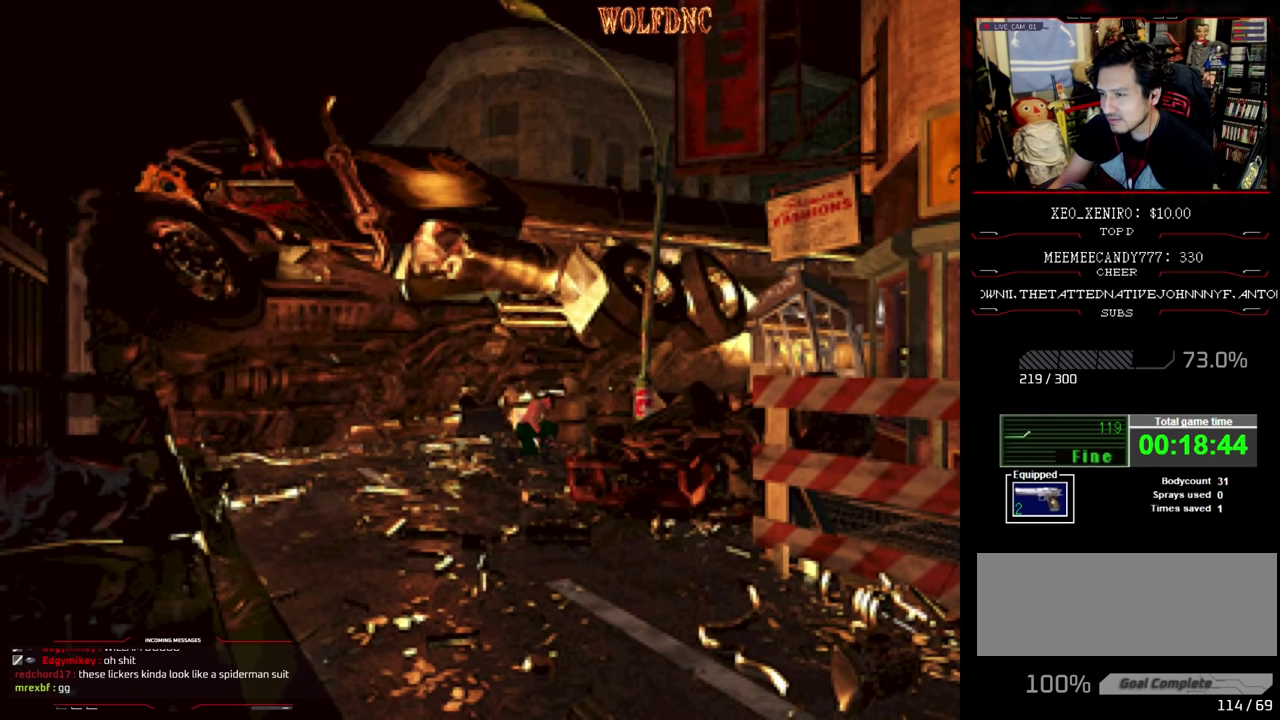
{"buttons": [], "events": [[66, "CROSS", "up"], [116, "CROSS", "down"], [216, "CROSS", "up"], [266, "CROSS", "down"], [350, "CROSS", "up"]]}
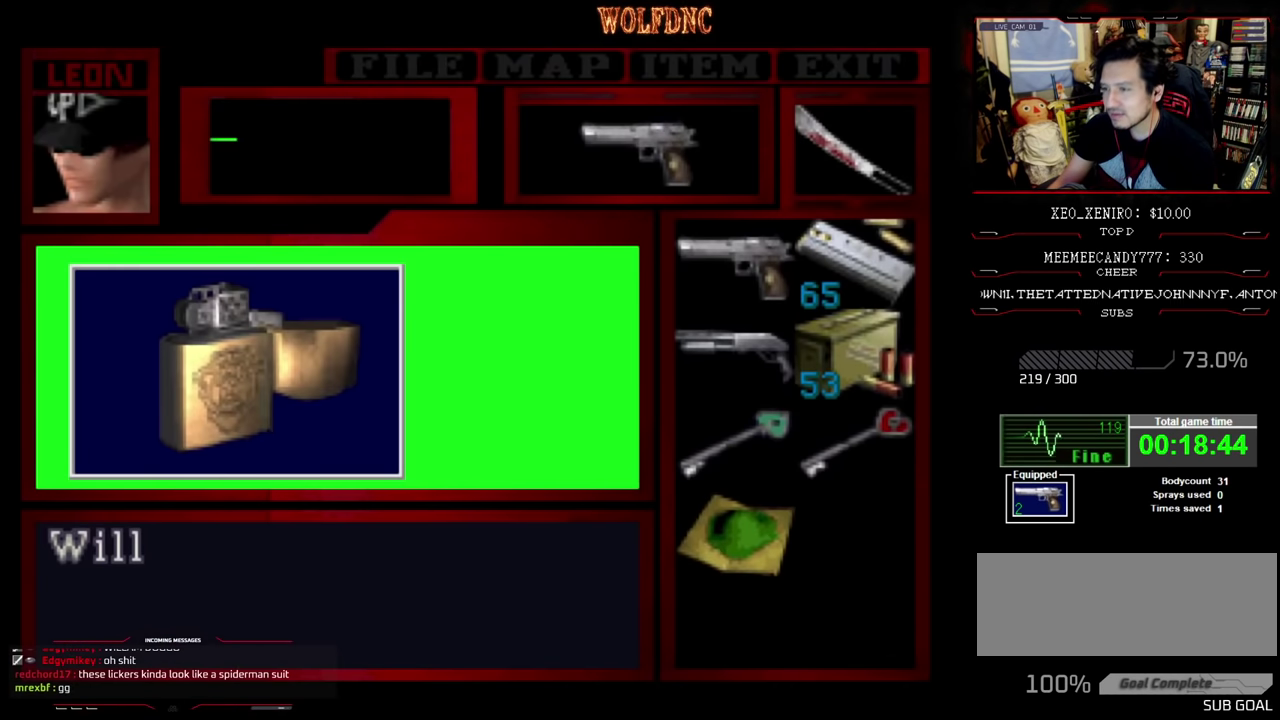
{"buttons": [], "events": []}
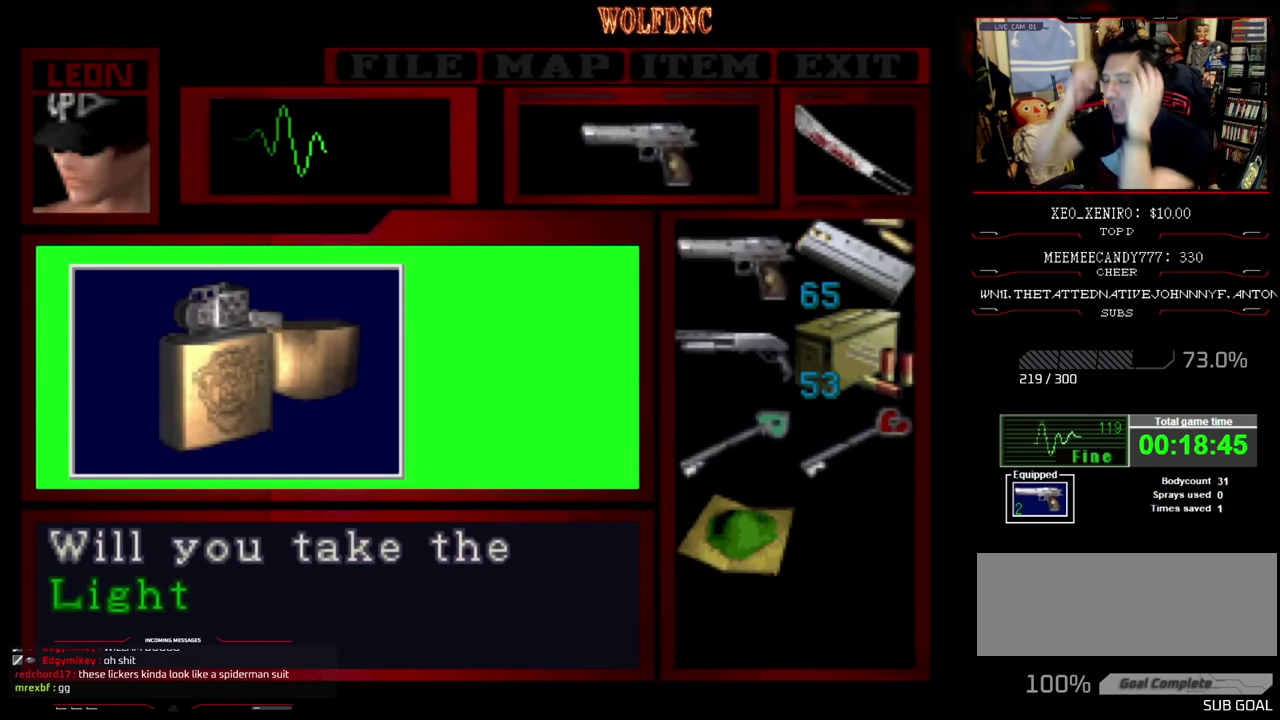
{"buttons": [], "events": []}
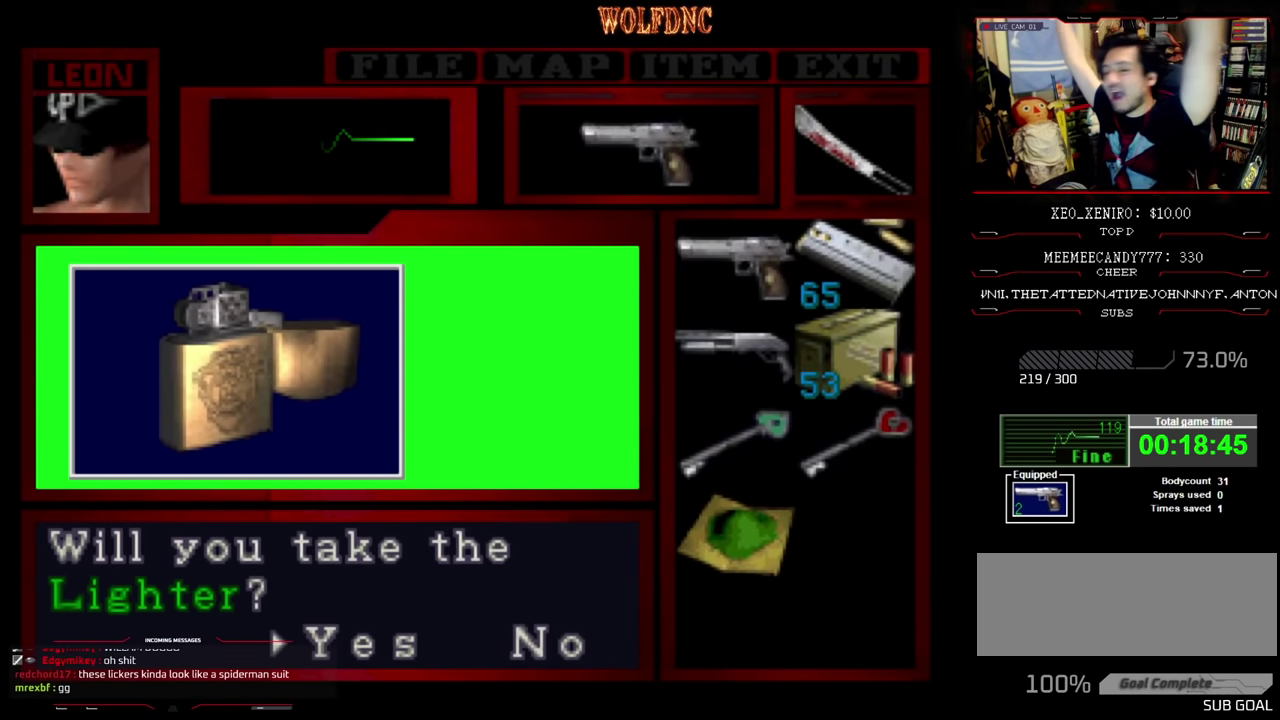
{"buttons": [], "events": []}
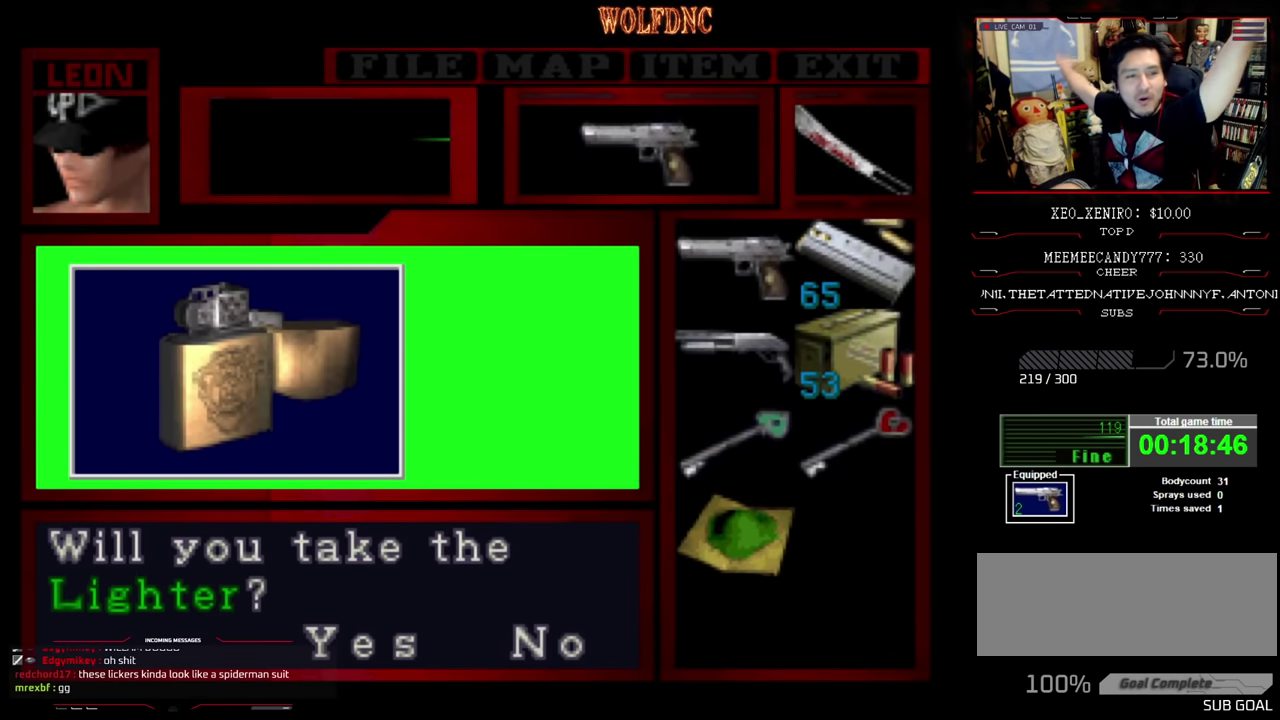
{"buttons": [], "events": []}
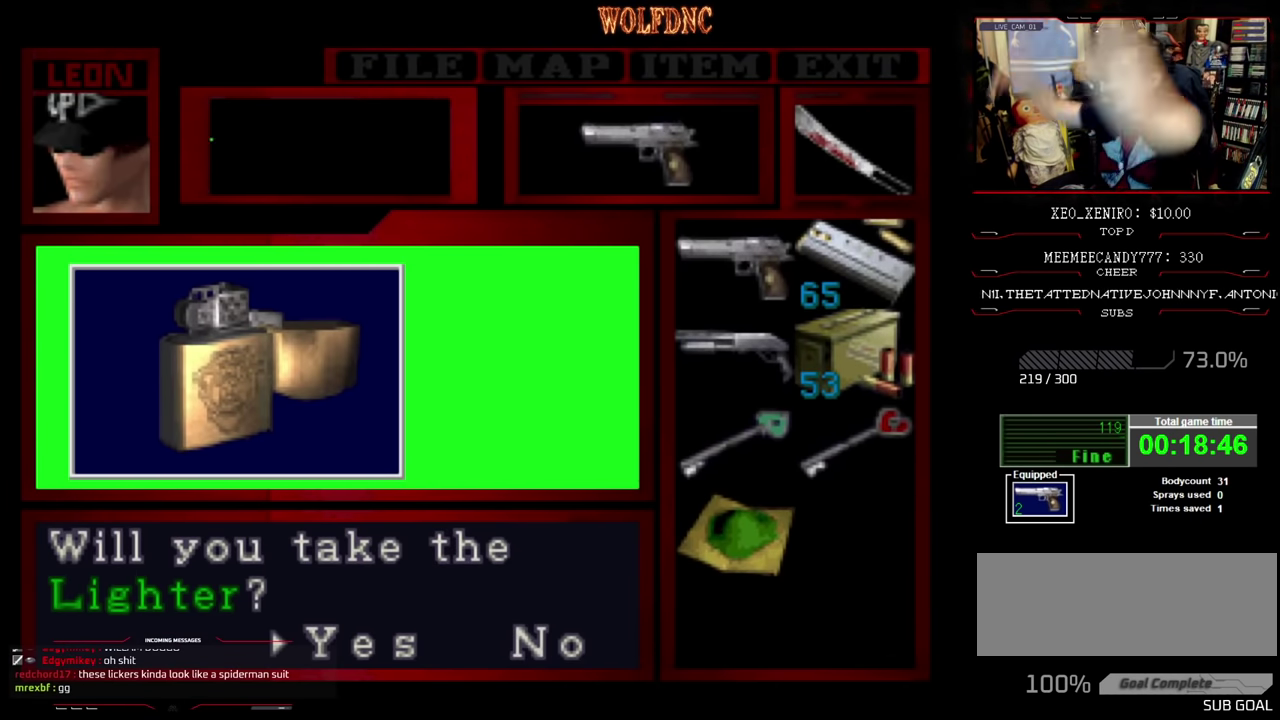
{"buttons": [], "events": []}
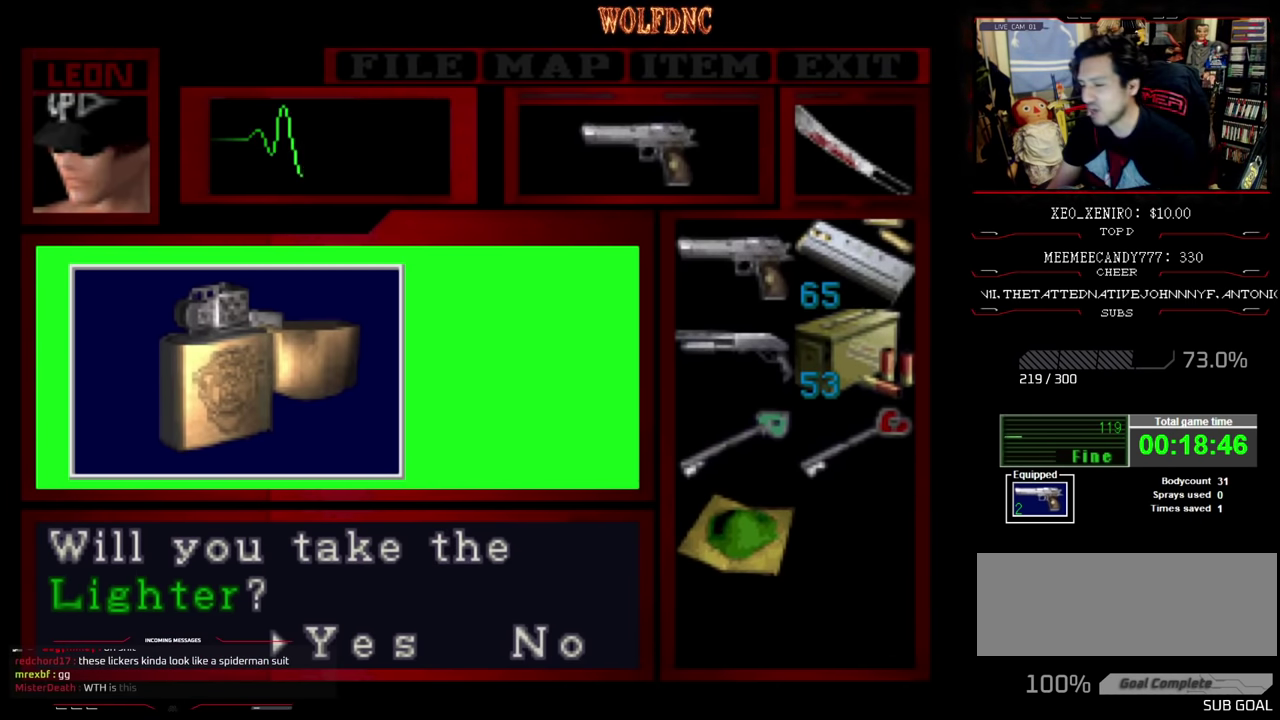
{"buttons": [], "events": []}